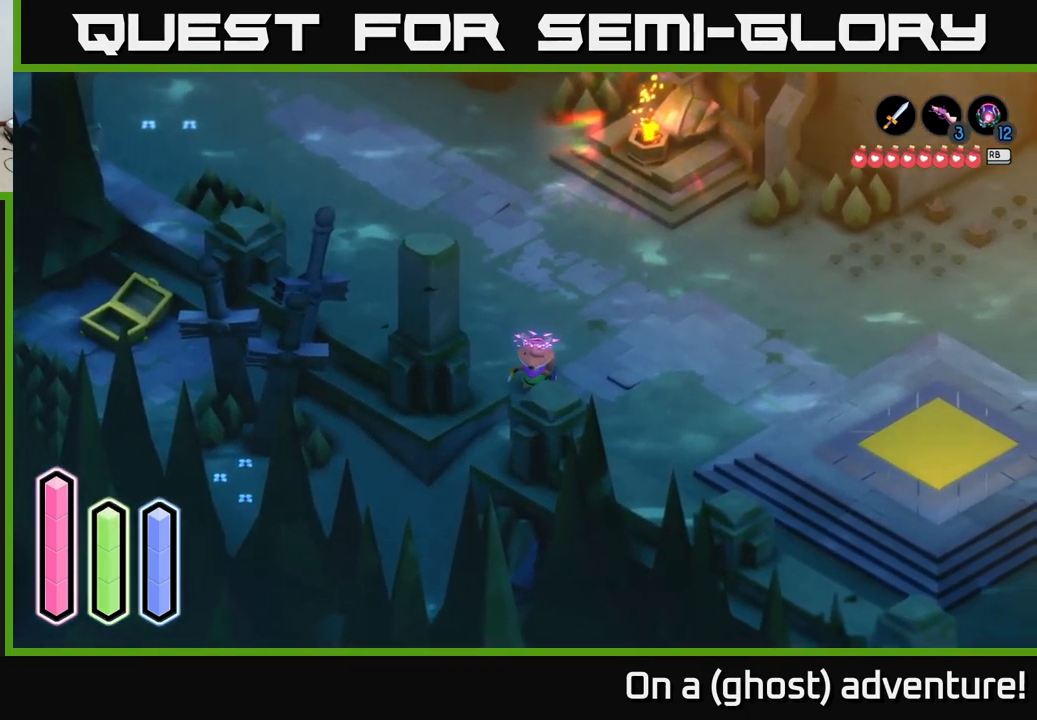
Gameplay with a controller (Xbox layout); each line is a JSON object with the inputs held at the frame after it. "events" lists button and stick changes between this image and that frame as [ms after this image, input, new state], when the widget could be followed in between.
{"buttons": ["A"], "left_stick": "down-left", "right_stick": "center", "events": [[100, "left_stick", "down-left"], [284, "left_stick", "down"], [500, "left_stick", "down-left"]]}
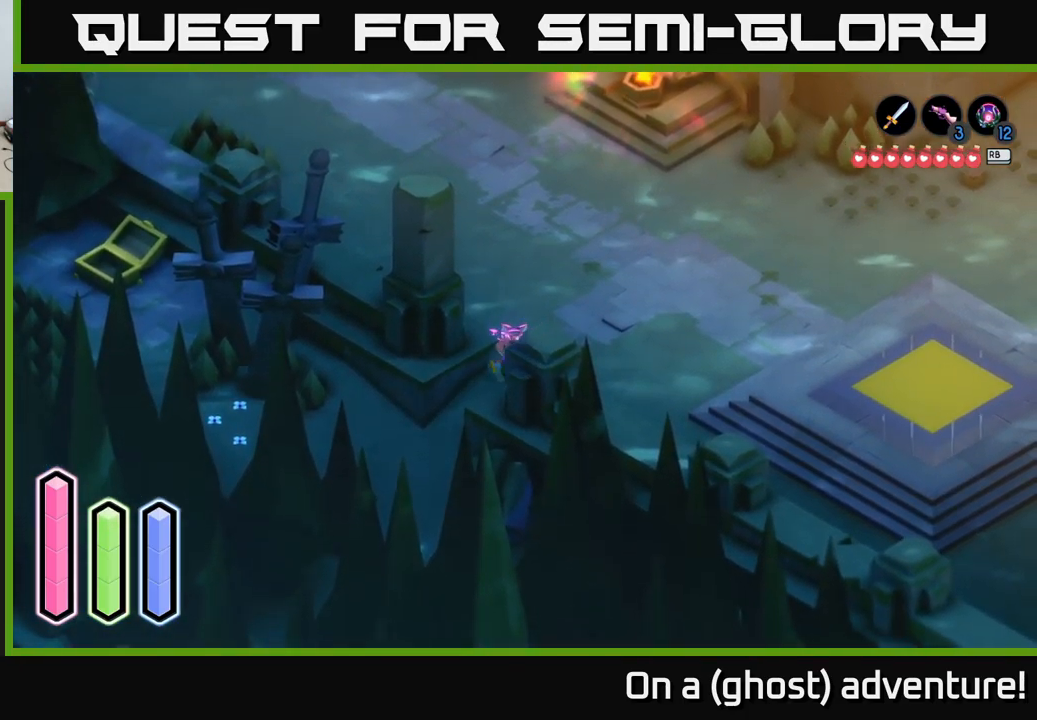
{"buttons": ["A"], "left_stick": "down", "right_stick": "center", "events": [[434, "left_stick", "down"]]}
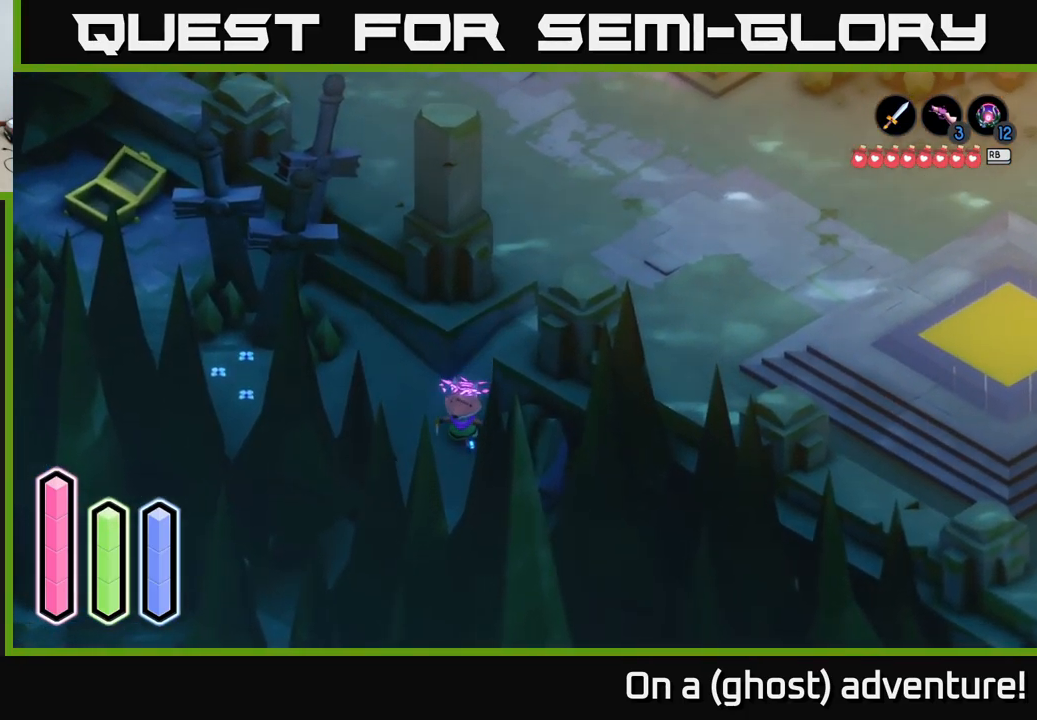
{"buttons": ["A"], "left_stick": "down", "right_stick": "center", "events": []}
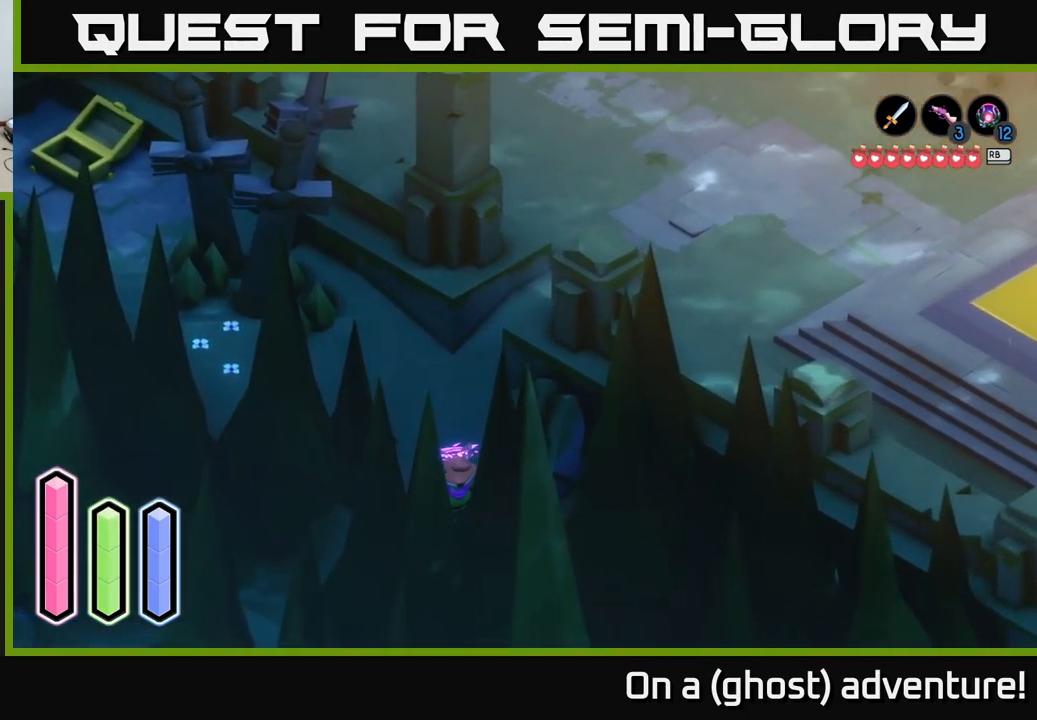
{"buttons": ["A"], "left_stick": "down-left", "right_stick": "center", "events": [[217, "left_stick", "down-left"], [334, "A", "up"], [434, "A", "down"]]}
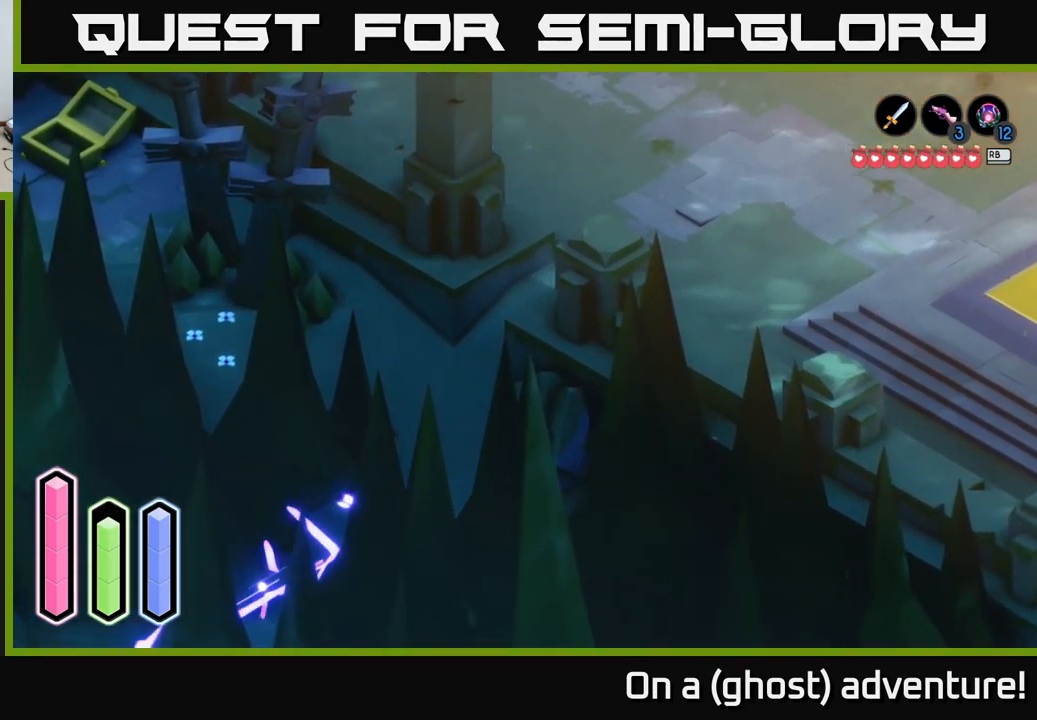
{"buttons": ["A"], "left_stick": "left", "right_stick": "center", "events": [[117, "left_stick", "left"], [234, "left_stick", "up-left"], [400, "left_stick", "left"]]}
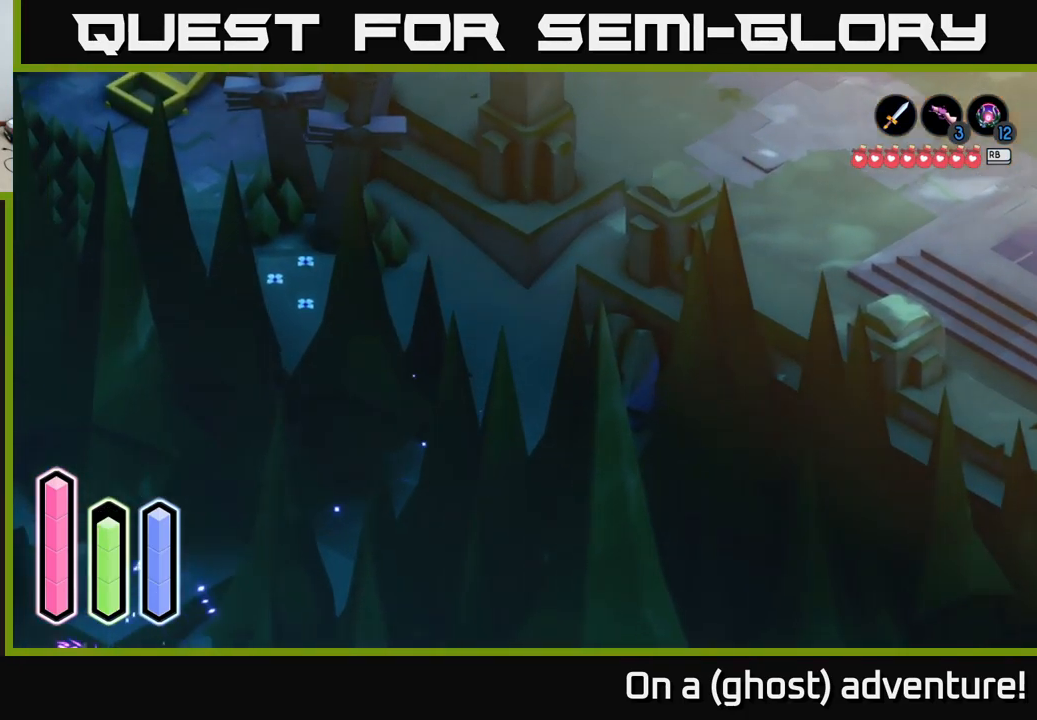
{"buttons": ["A"], "left_stick": "down-left", "right_stick": "center", "events": [[250, "left_stick", "down-left"]]}
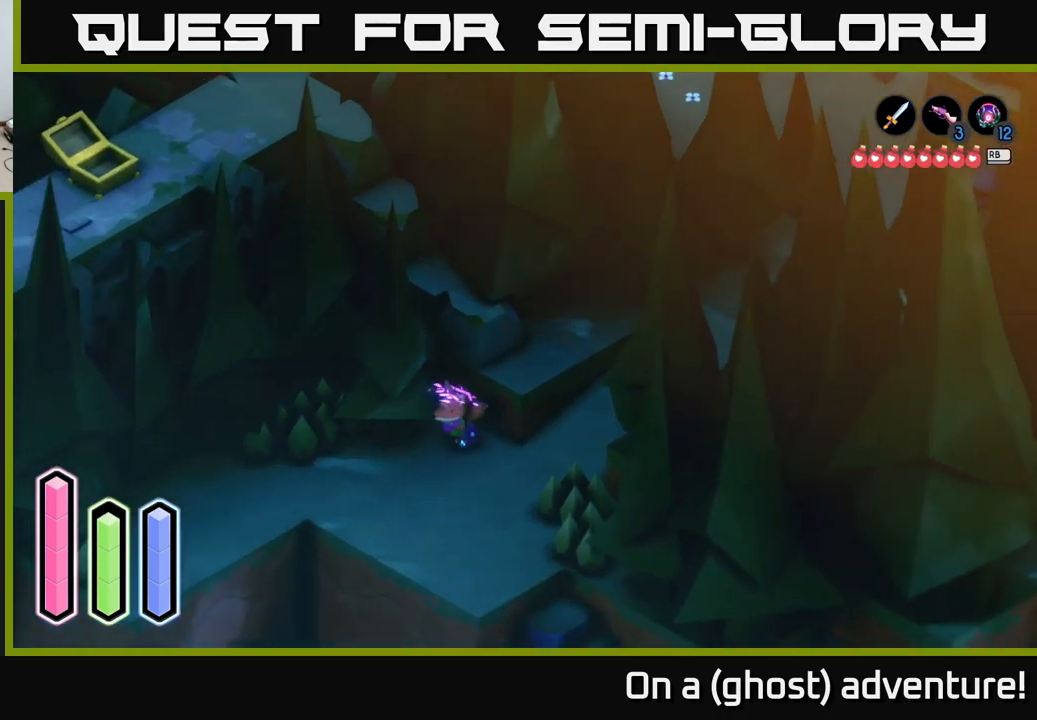
{"buttons": ["A"], "left_stick": "down", "right_stick": "center", "events": [[33, "left_stick", "down"]]}
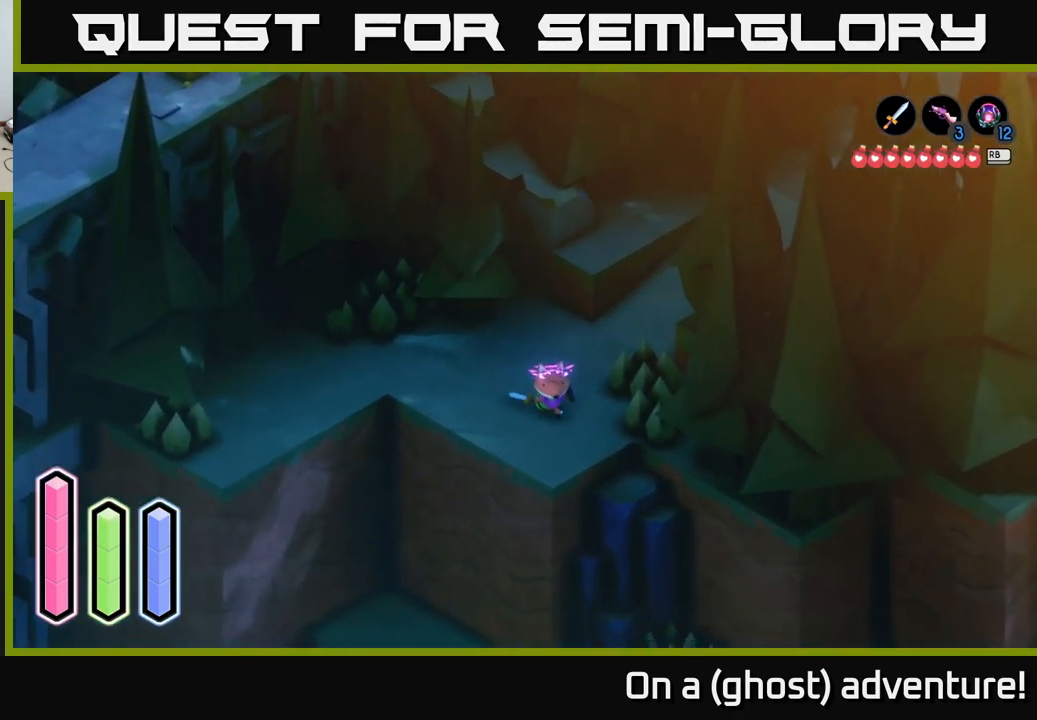
{"buttons": [], "left_stick": "down-right", "right_stick": "center", "events": [[383, "left_stick", "down-right"], [433, "A", "up"]]}
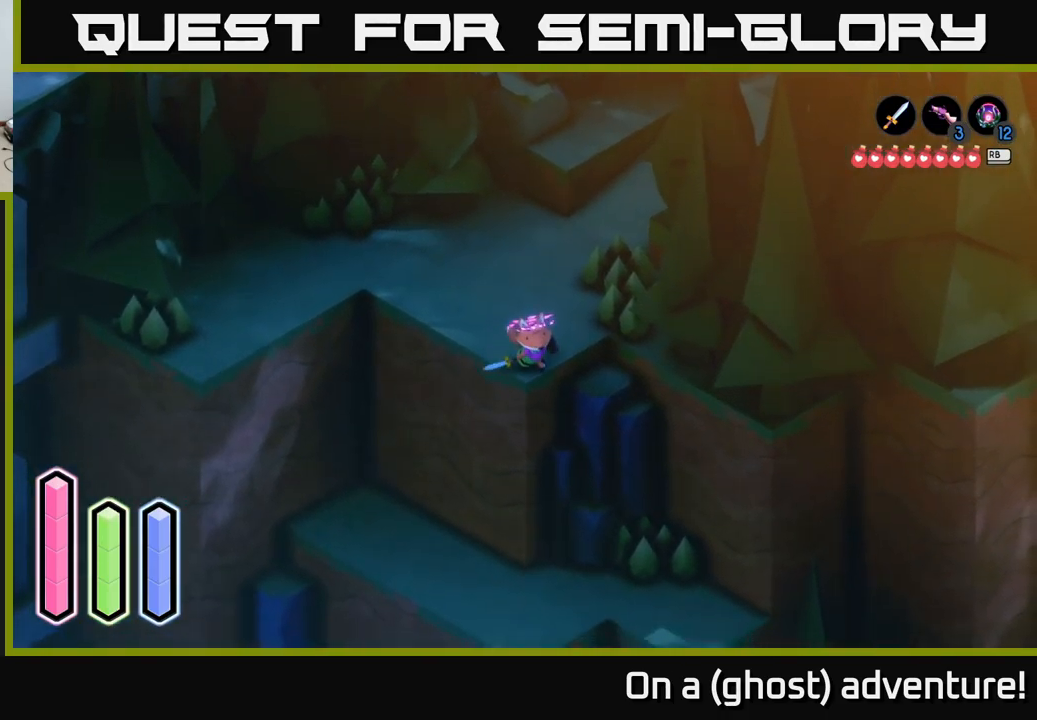
{"buttons": [], "left_stick": "center", "right_stick": "center", "events": [[66, "A", "down"], [150, "left_stick", "right"], [316, "A", "up"], [383, "left_stick", "center"]]}
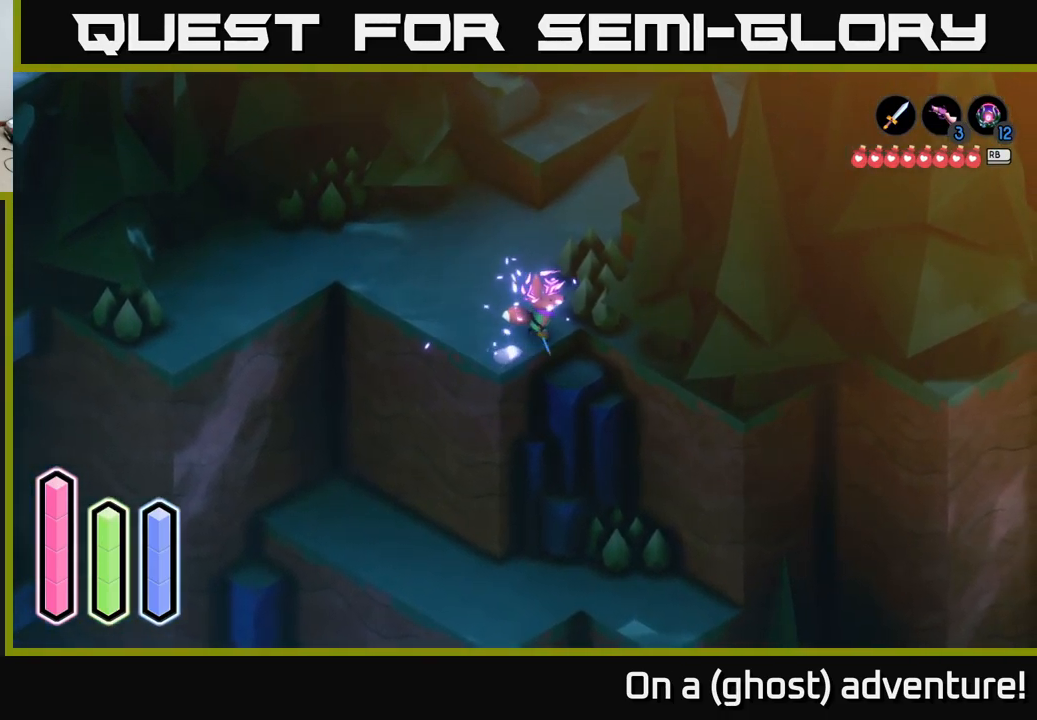
{"buttons": ["L2"], "left_stick": "down", "right_stick": "center", "events": [[166, "L2", "down"], [183, "left_stick", "down"], [350, "left_stick", "center"], [466, "left_stick", "down"]]}
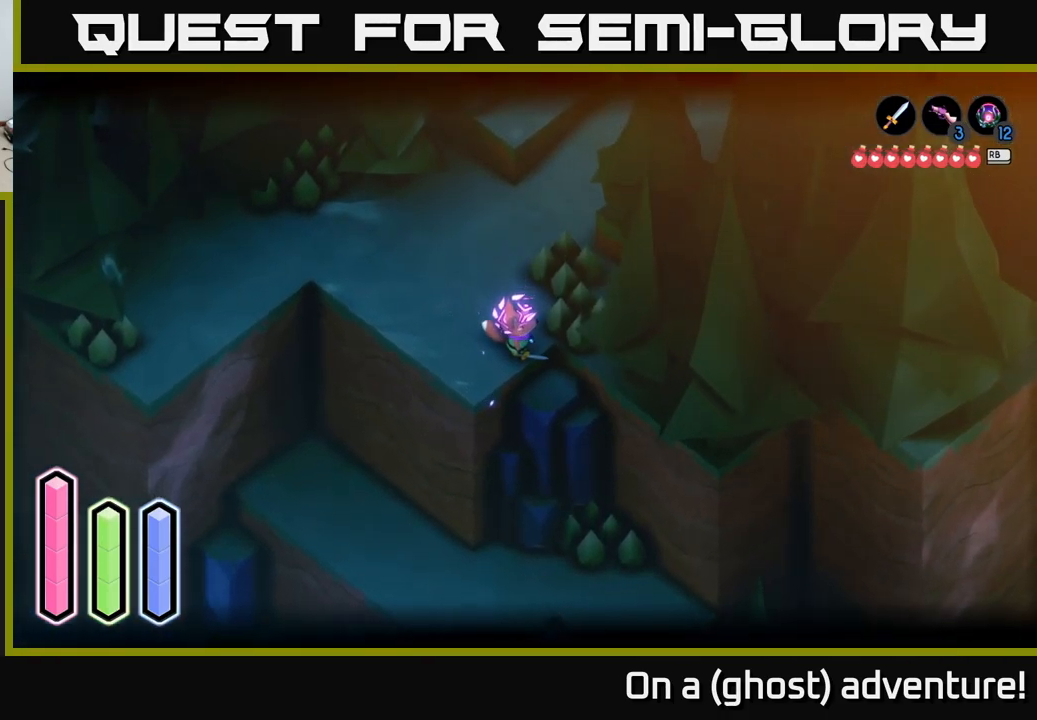
{"buttons": [], "left_stick": "center", "right_stick": "down", "events": [[216, "left_stick", "center"], [216, "right_stick", "down"], [333, "L2", "up"]]}
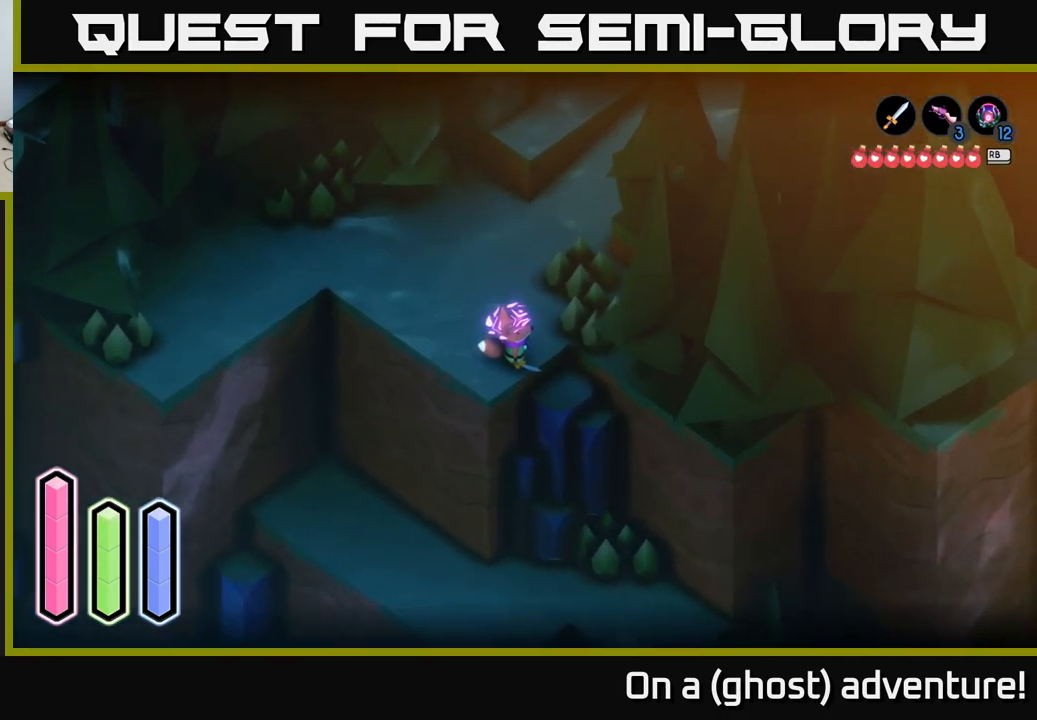
{"buttons": [], "left_stick": "up-right", "right_stick": "center", "events": [[283, "left_stick", "right"], [433, "left_stick", "up-right"], [483, "right_stick", "center"]]}
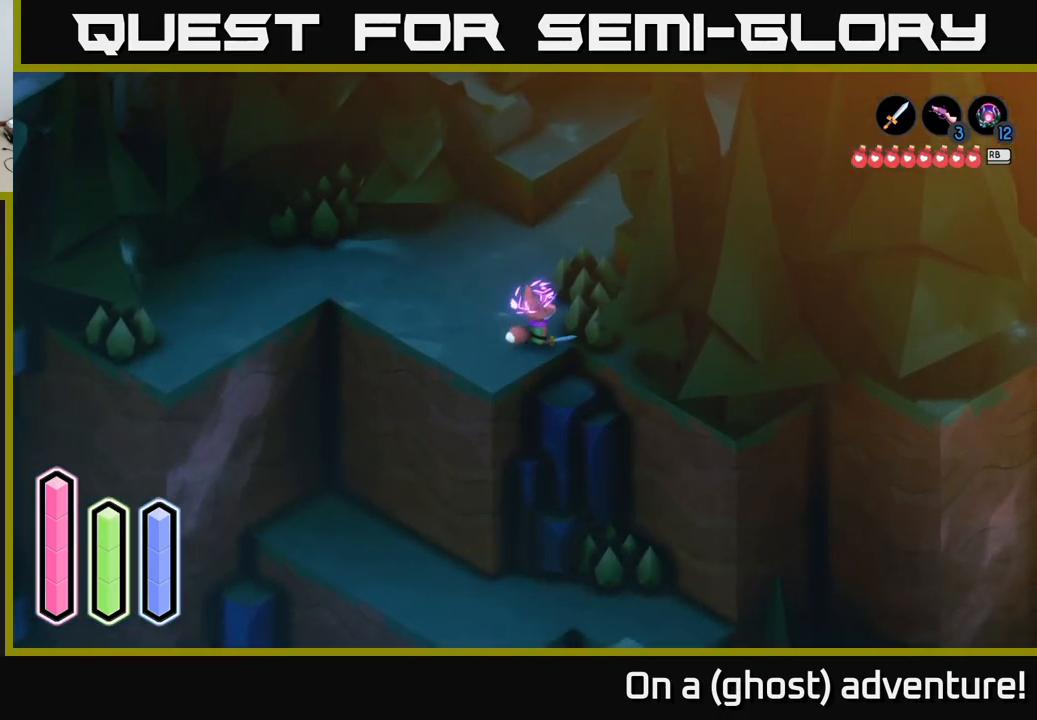
{"buttons": ["A"], "left_stick": "up", "right_stick": "center", "events": [[100, "A", "down"], [483, "left_stick", "up"]]}
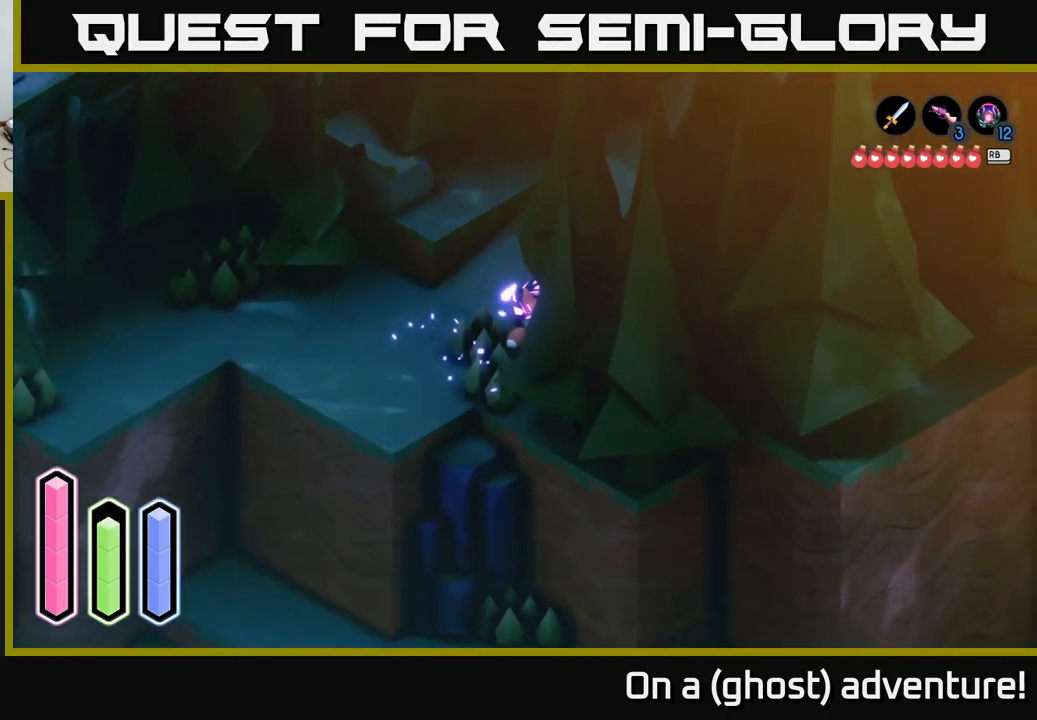
{"buttons": ["A"], "left_stick": "up-right", "right_stick": "center", "events": [[216, "left_stick", "up-right"]]}
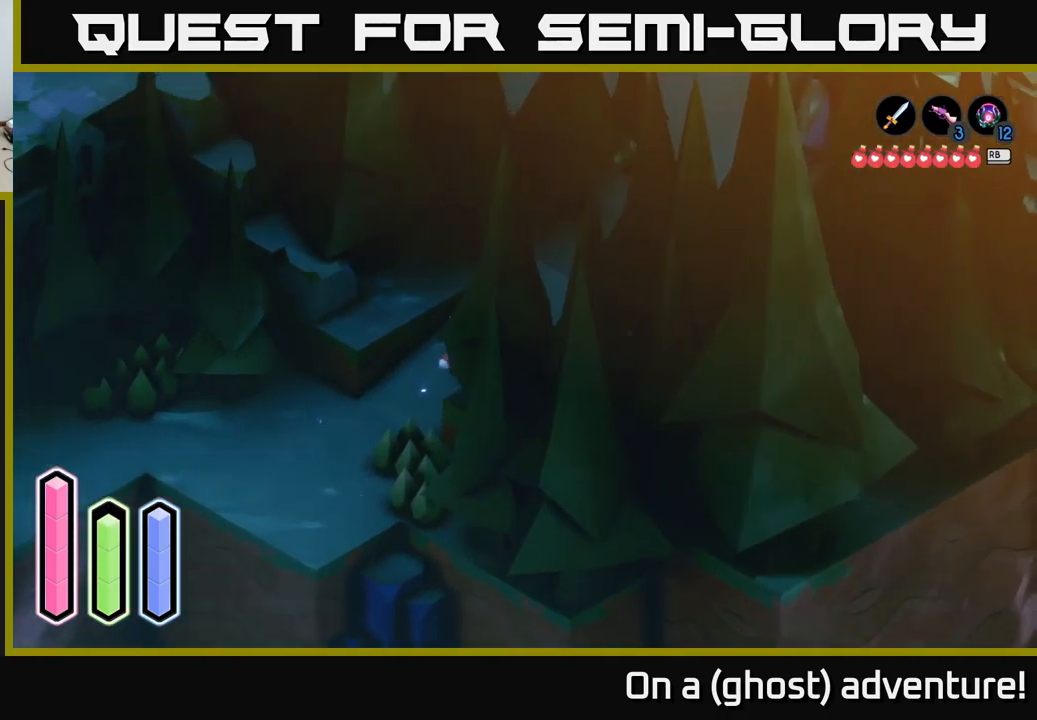
{"buttons": ["A"], "left_stick": "up-right", "right_stick": "center", "events": []}
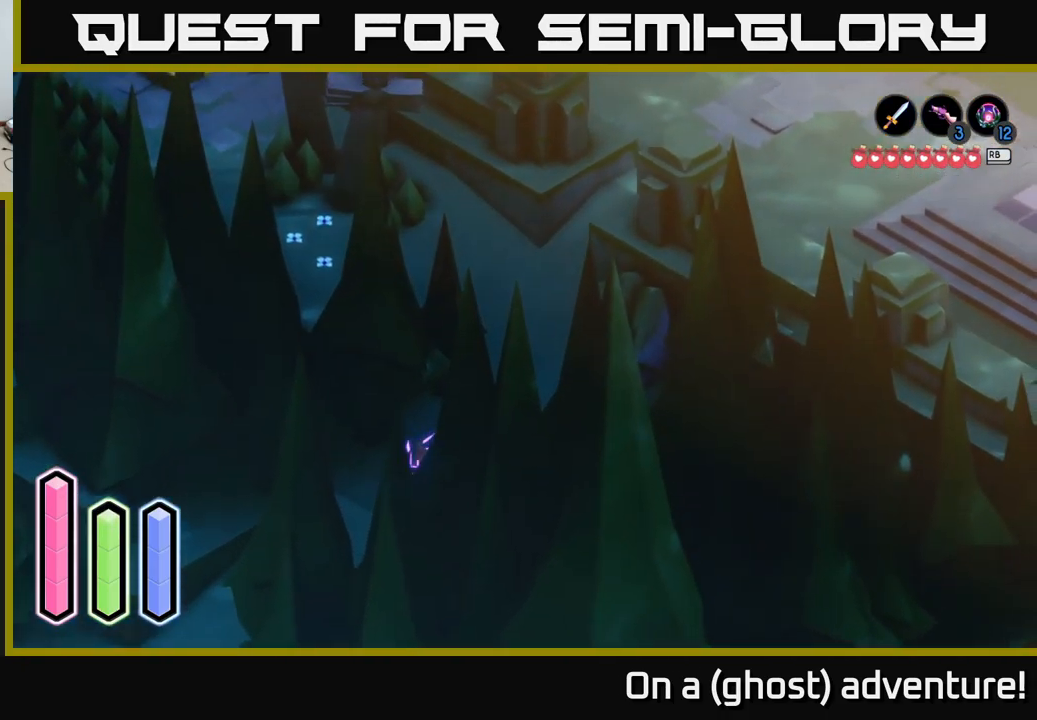
{"buttons": ["A"], "left_stick": "up", "right_stick": "center", "events": [[300, "left_stick", "up"]]}
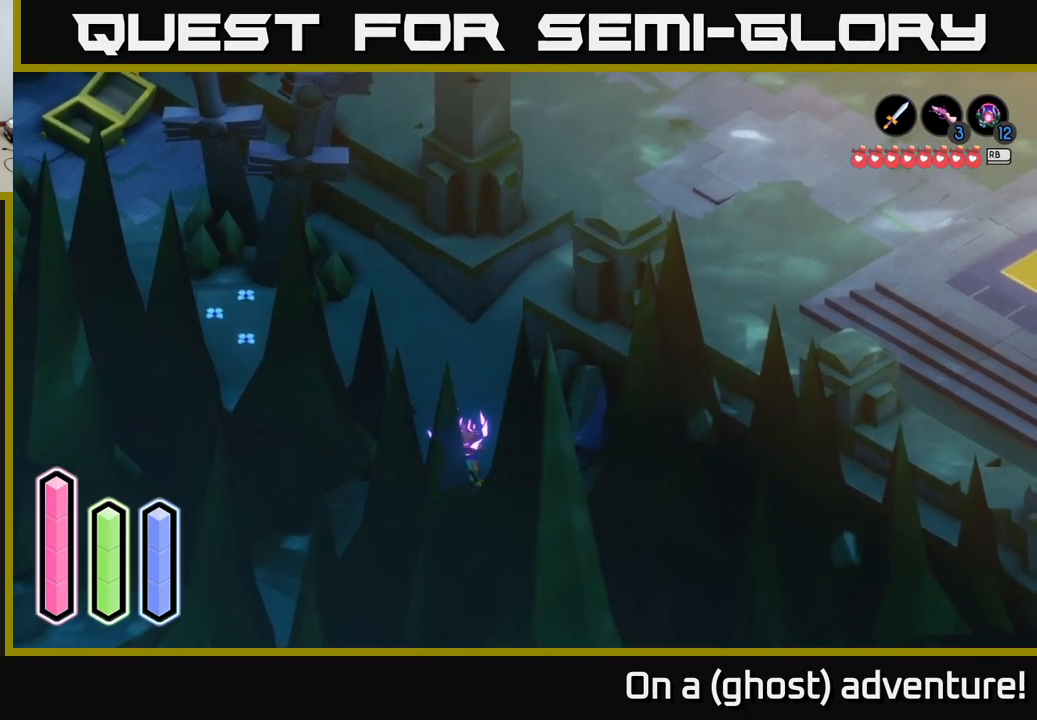
{"buttons": ["A"], "left_stick": "up", "right_stick": "center", "events": []}
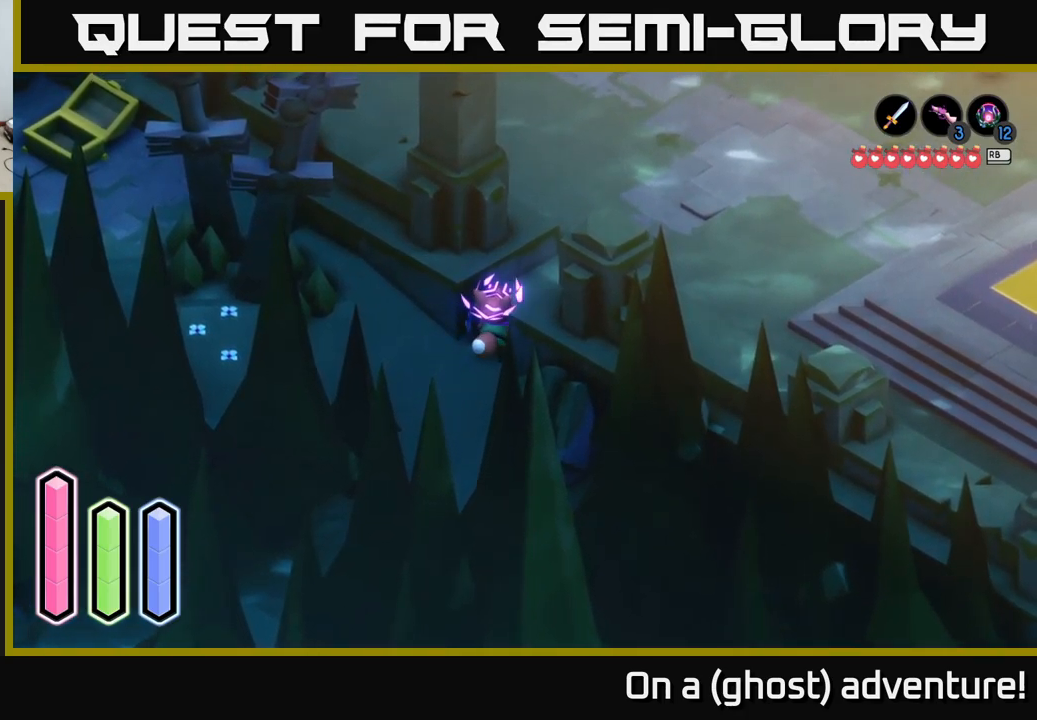
{"buttons": ["A"], "left_stick": "right", "right_stick": "center", "events": [[67, "left_stick", "up-right"], [200, "left_stick", "right"]]}
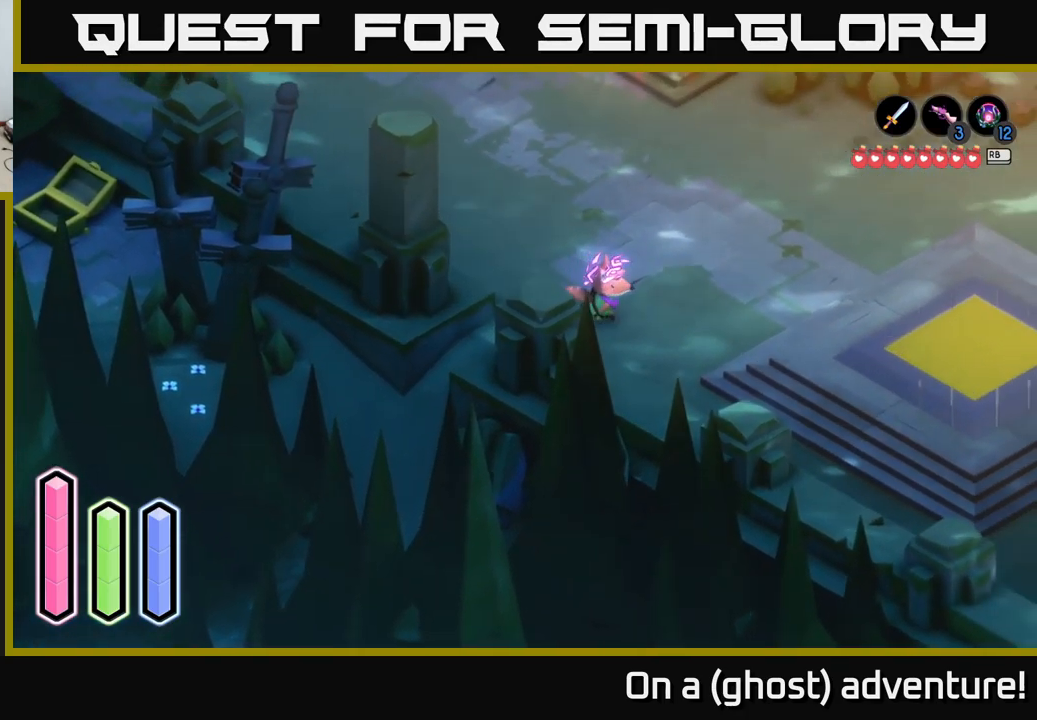
{"buttons": ["A"], "left_stick": "down-right", "right_stick": "center", "events": [[17, "A", "up"], [67, "left_stick", "down-right"], [100, "A", "down"]]}
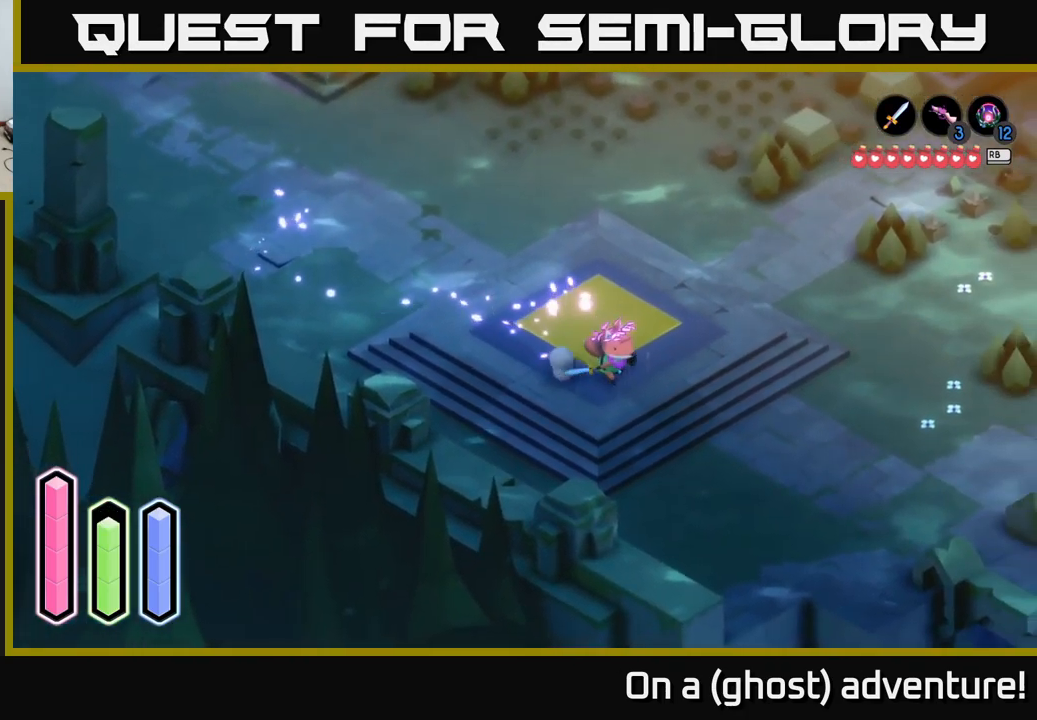
{"buttons": ["A"], "left_stick": "down-right", "right_stick": "center", "events": []}
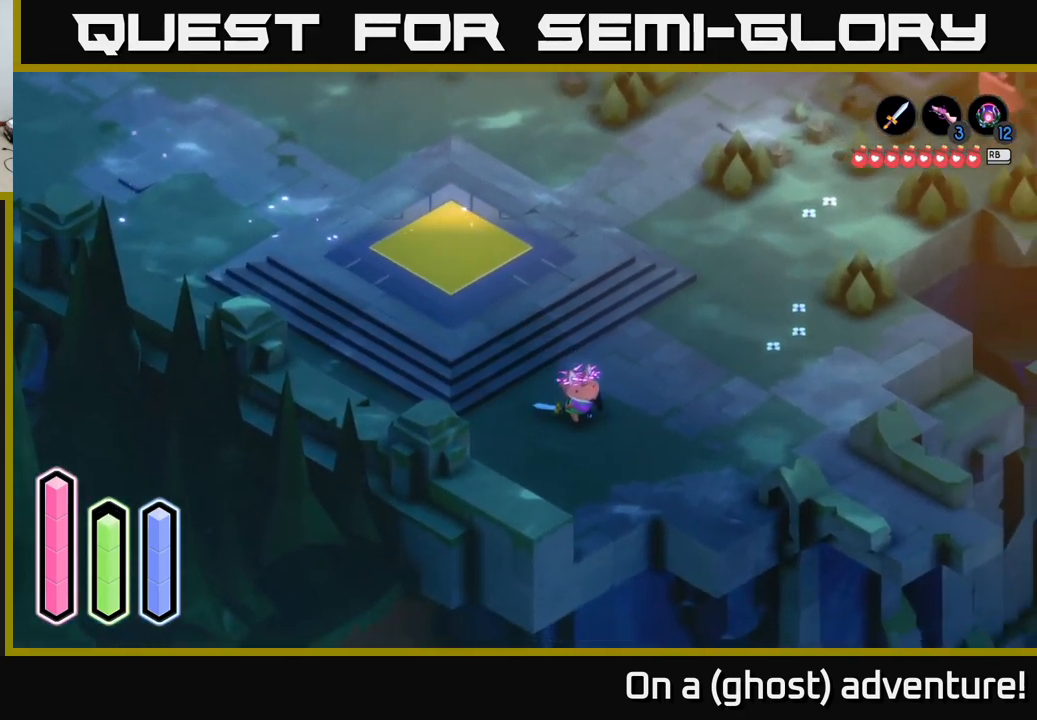
{"buttons": ["A"], "left_stick": "right", "right_stick": "center", "events": [[167, "left_stick", "right"]]}
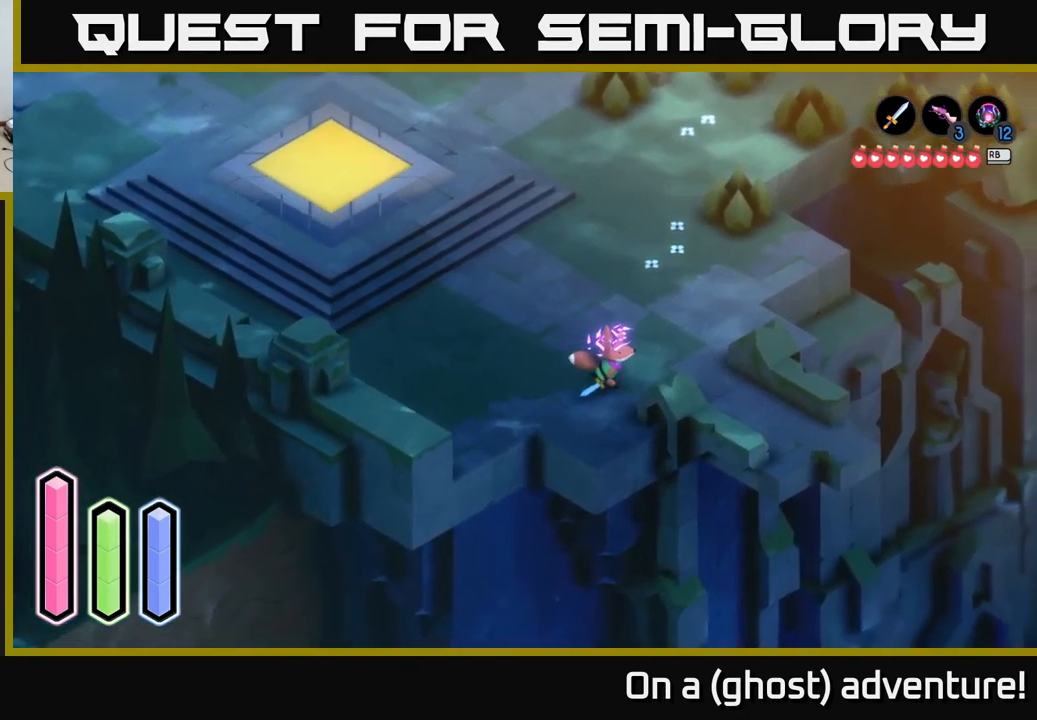
{"buttons": ["A"], "left_stick": "down-right", "right_stick": "center", "events": [[217, "left_stick", "center"], [317, "left_stick", "down-right"]]}
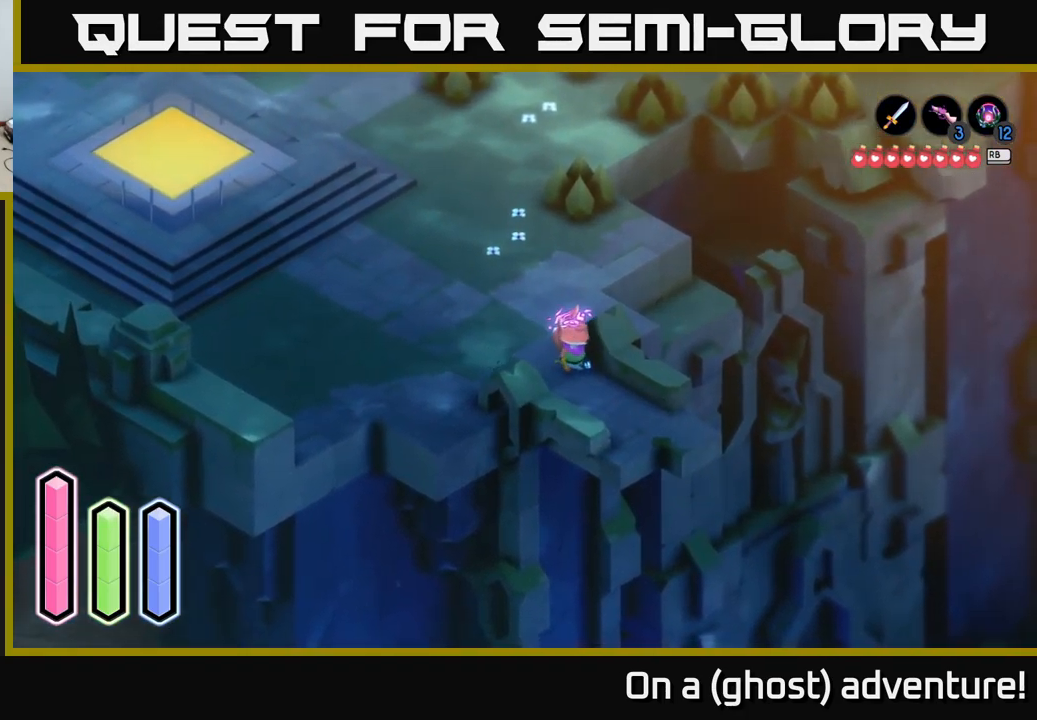
{"buttons": ["A"], "left_stick": "down-right", "right_stick": "center", "events": []}
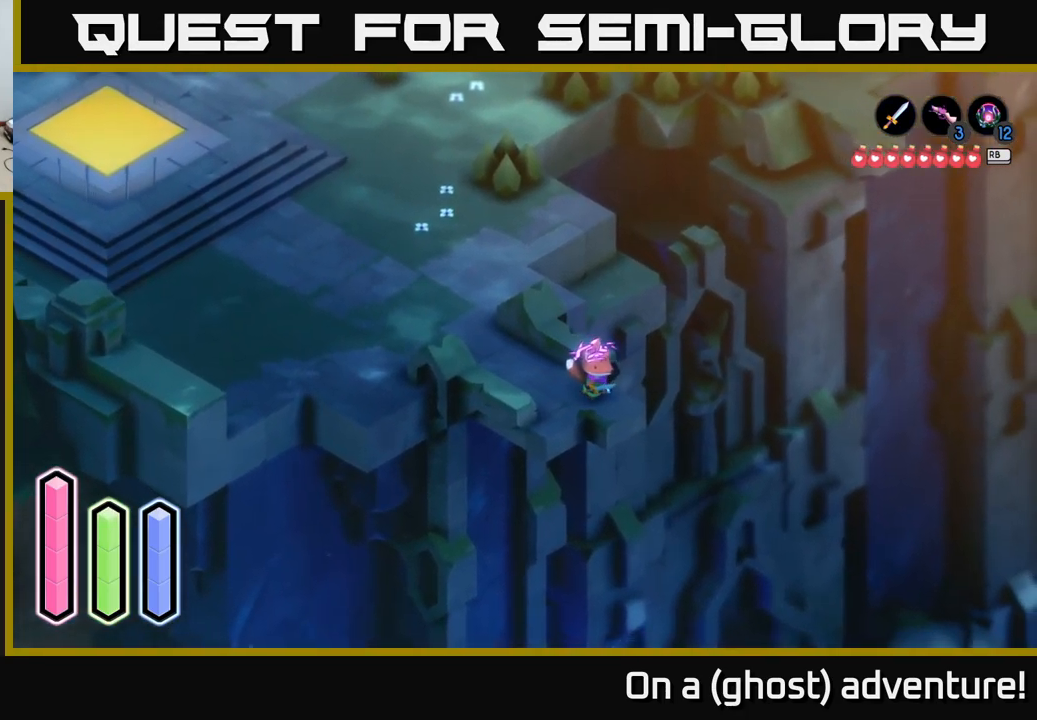
{"buttons": ["L2"], "left_stick": "center", "right_stick": "center", "events": [[167, "left_stick", "center"], [200, "A", "up"], [250, "L2", "down"]]}
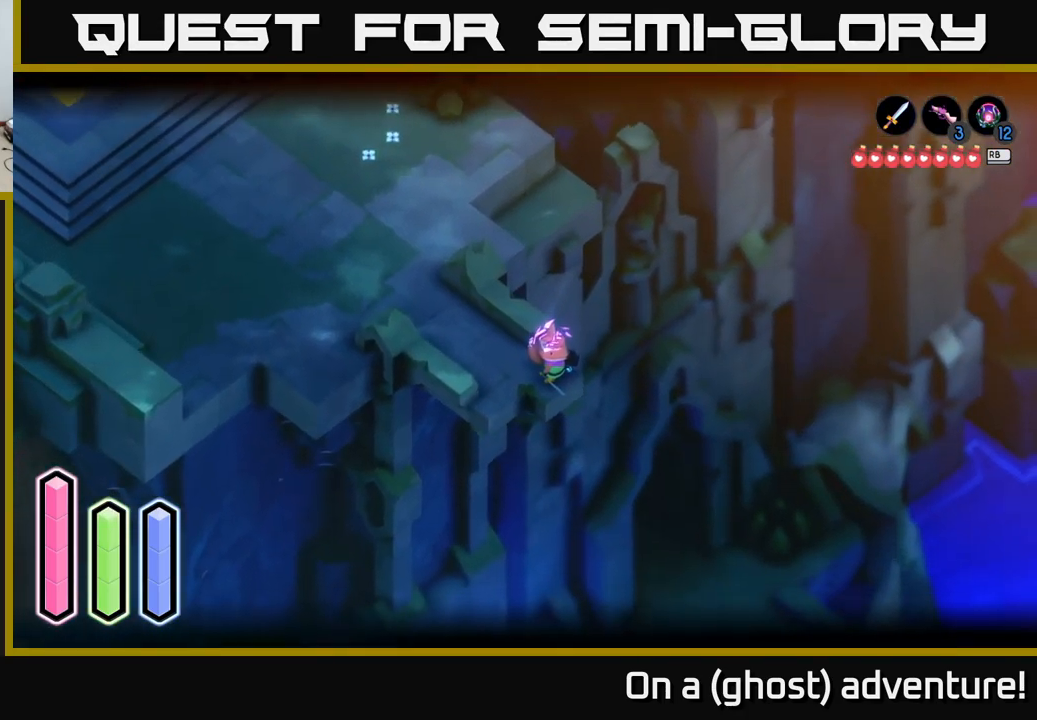
{"buttons": ["L2"], "left_stick": "down", "right_stick": "center", "events": [[367, "left_stick", "down"]]}
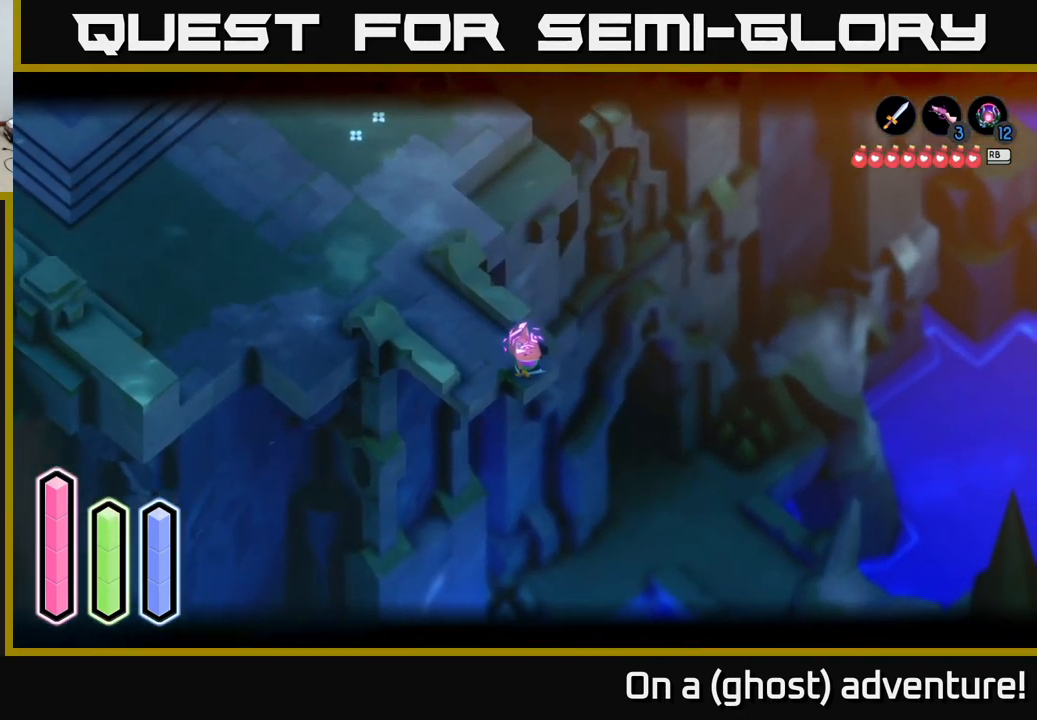
{"buttons": ["L2"], "left_stick": "center", "right_stick": "center", "events": [[217, "left_stick", "center"]]}
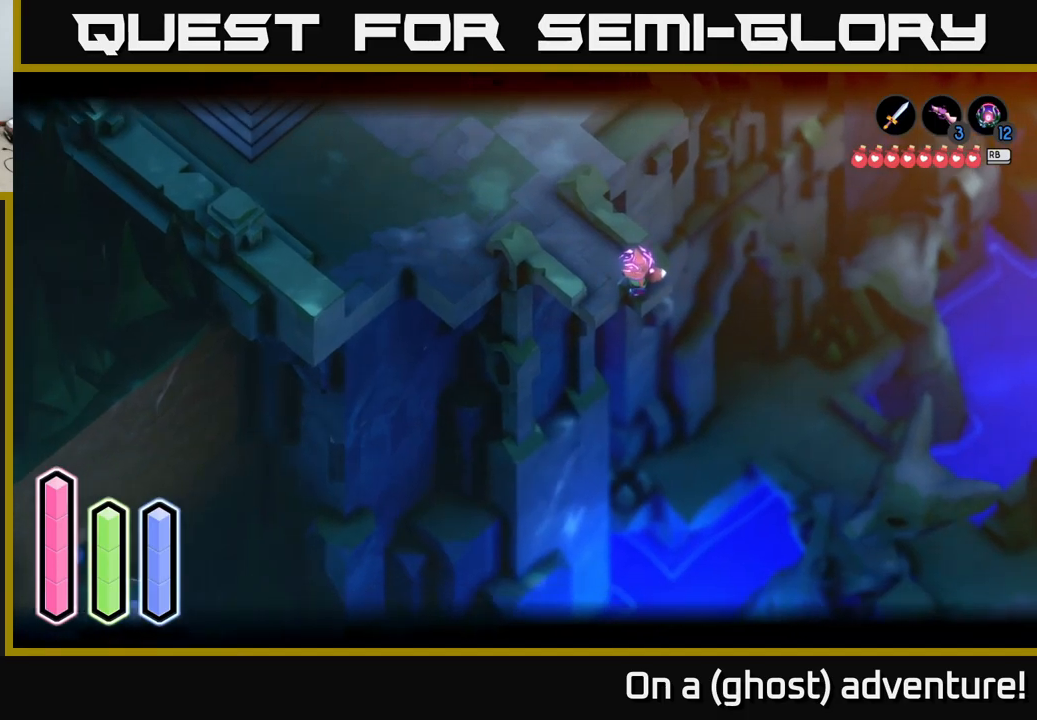
{"buttons": ["L2"], "left_stick": "center", "right_stick": "center", "events": []}
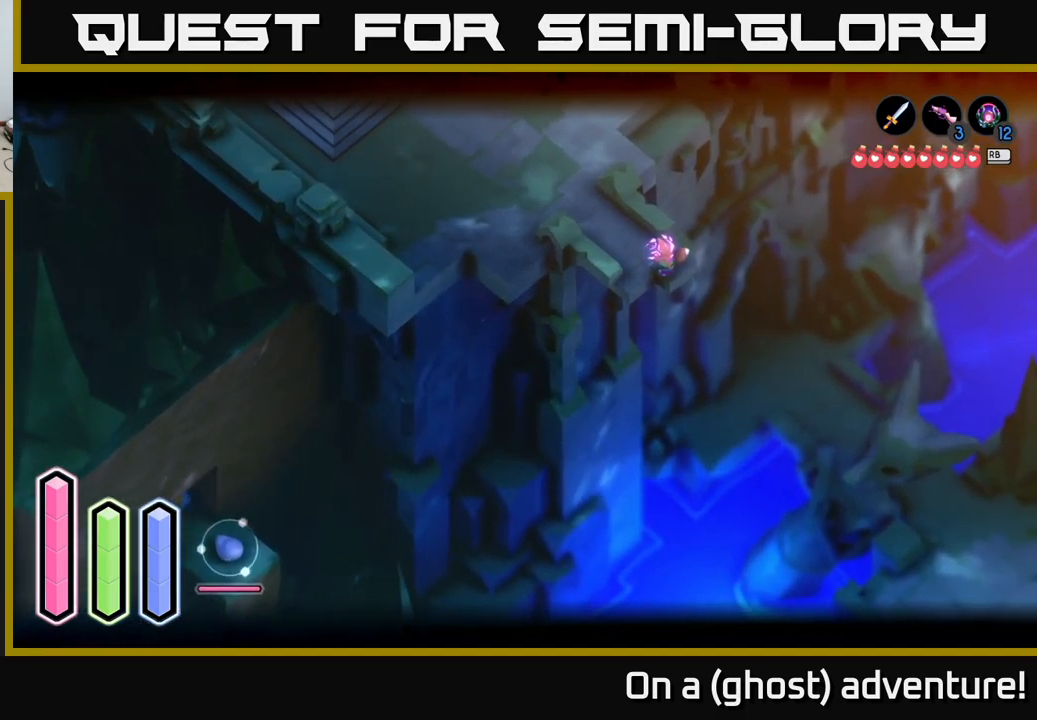
{"buttons": ["L2"], "left_stick": "center", "right_stick": "center", "events": []}
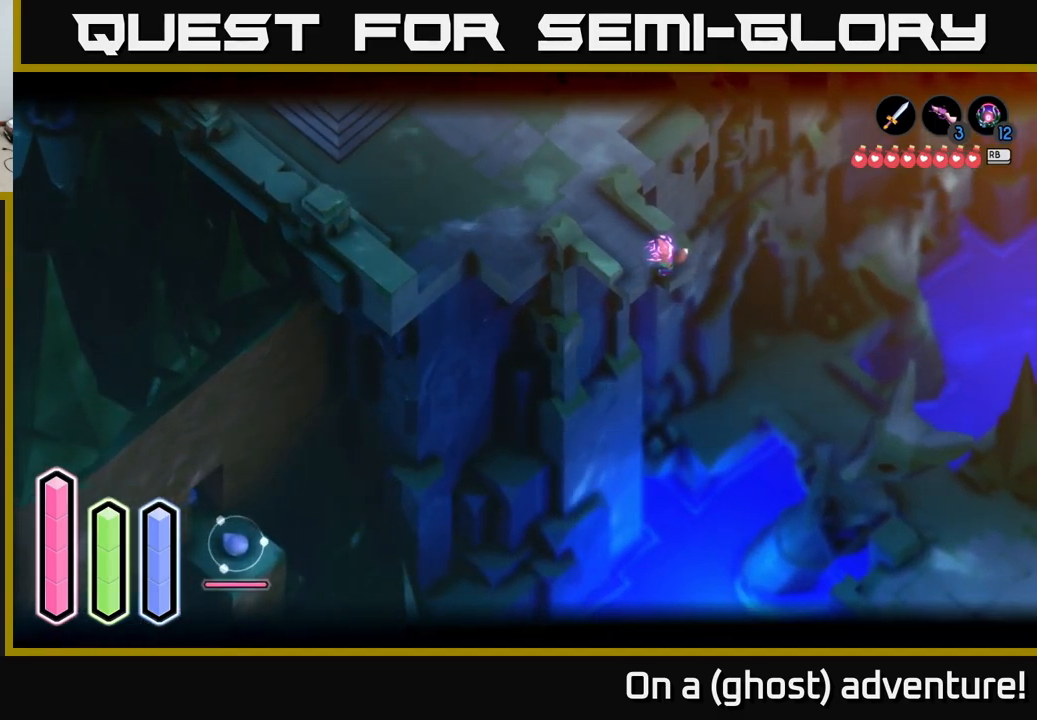
{"buttons": ["L2"], "left_stick": "center", "right_stick": "center", "events": []}
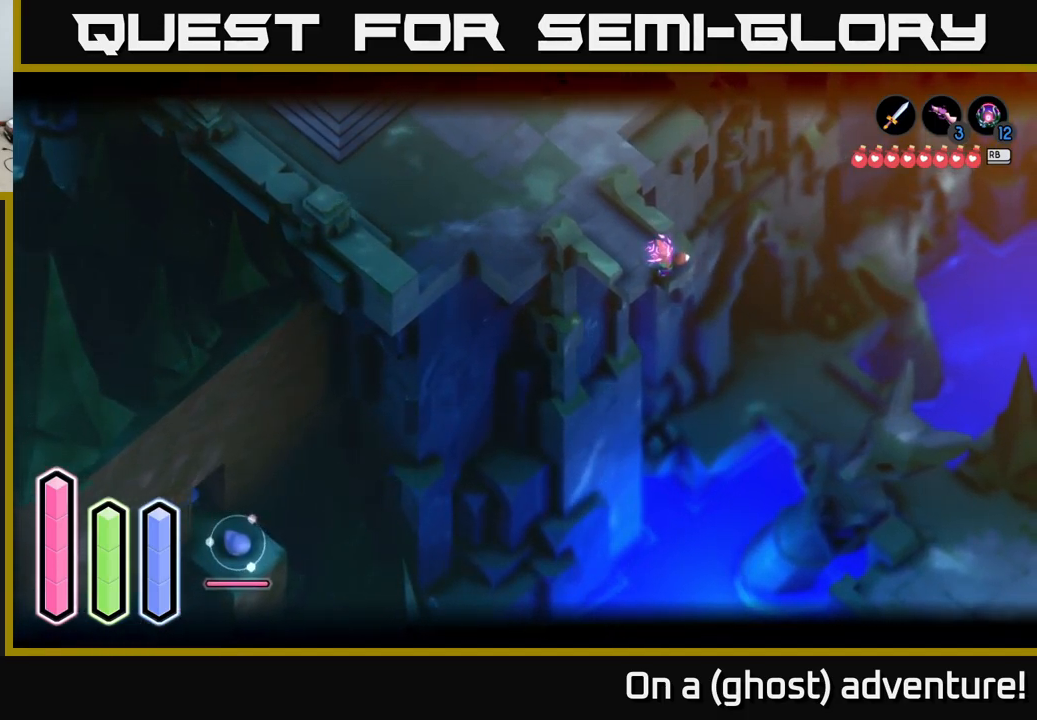
{"buttons": ["L2"], "left_stick": "center", "right_stick": "center", "events": []}